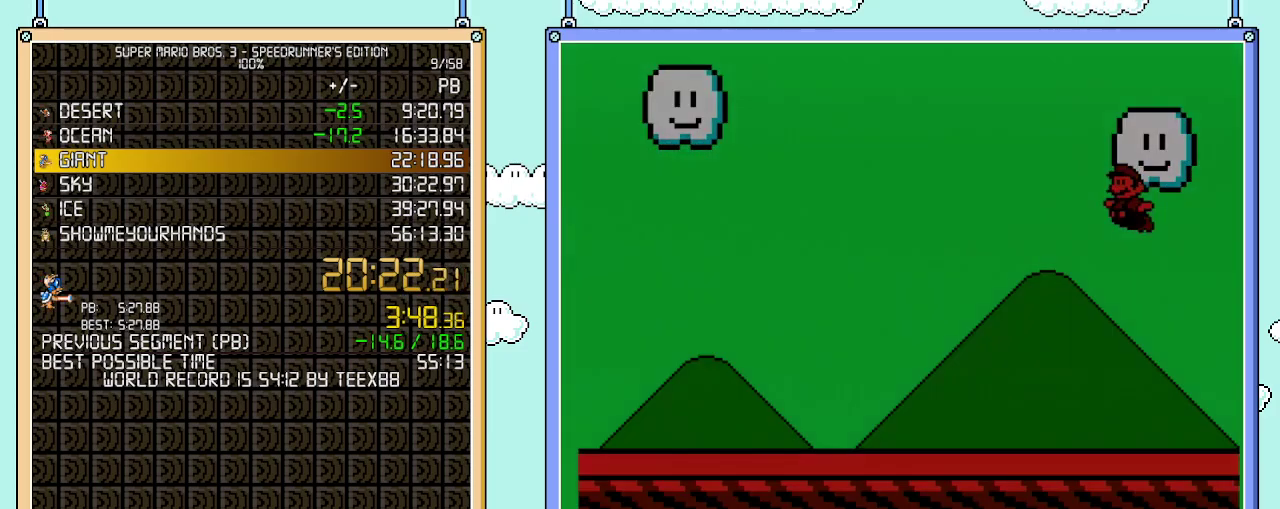
Gameplay with a controller (Nintendo layout); each line is a JSON object with the inputs held at the frame after it. "events" lists button and stick changes between this image and that frame as [ms after this image, input, new state], when the widget could be followed in between. Not read: L3 R3.
{"buttons": [], "events": [[367, "B", "up"], [433, "DPAD_LEFT", "up"]]}
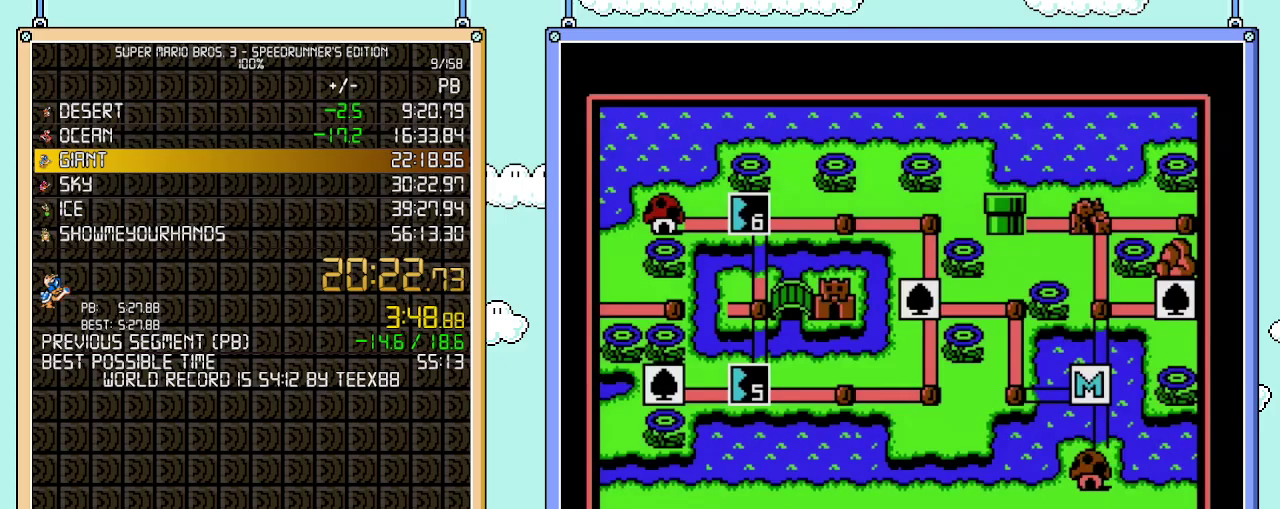
{"buttons": [], "events": []}
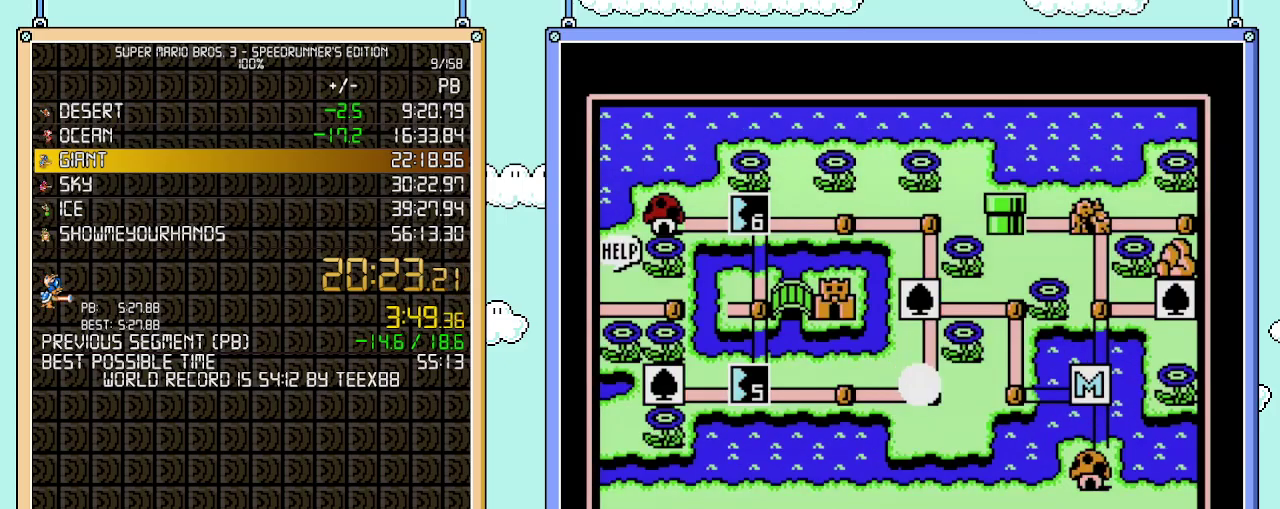
{"buttons": [], "events": []}
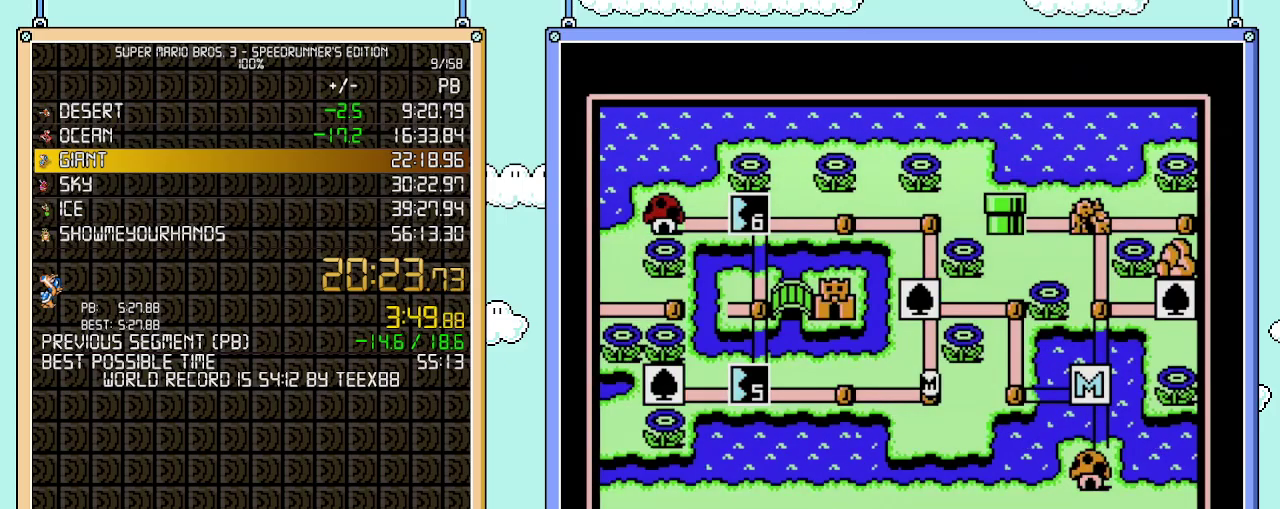
{"buttons": ["DPAD_LEFT"], "events": [[217, "DPAD_LEFT", "down"]]}
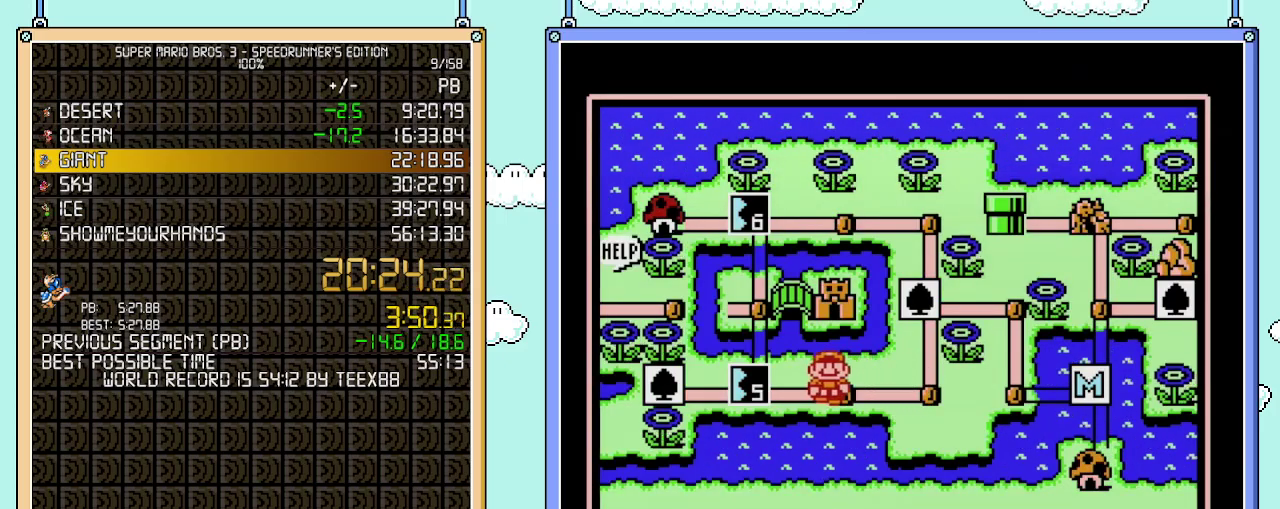
{"buttons": [], "events": [[17, "DPAD_LEFT", "up"], [83, "DPAD_LEFT", "down"], [267, "DPAD_LEFT", "up"]]}
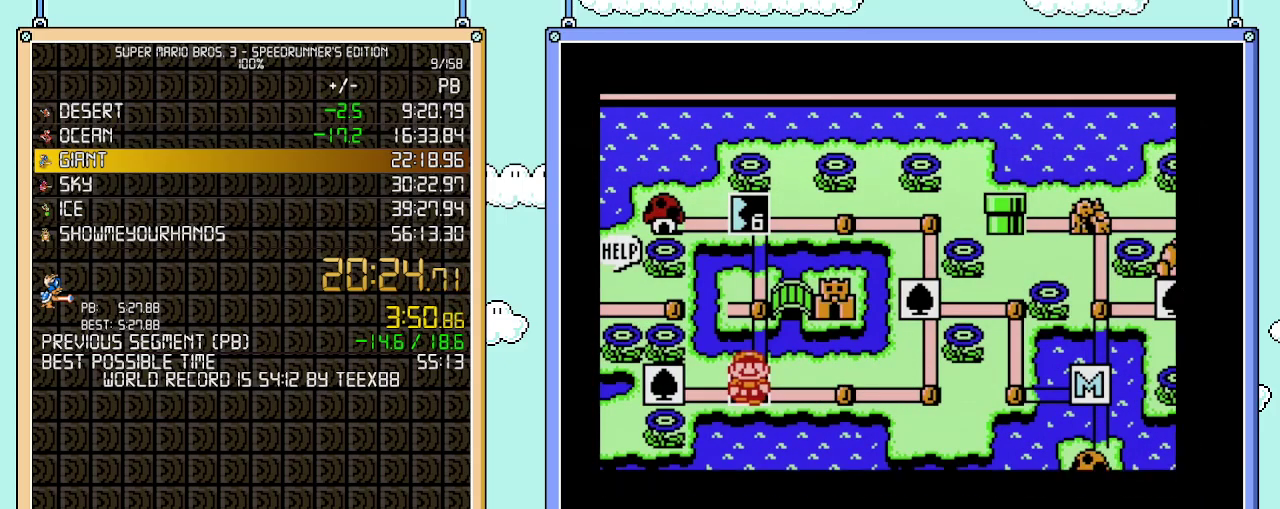
{"buttons": [], "events": []}
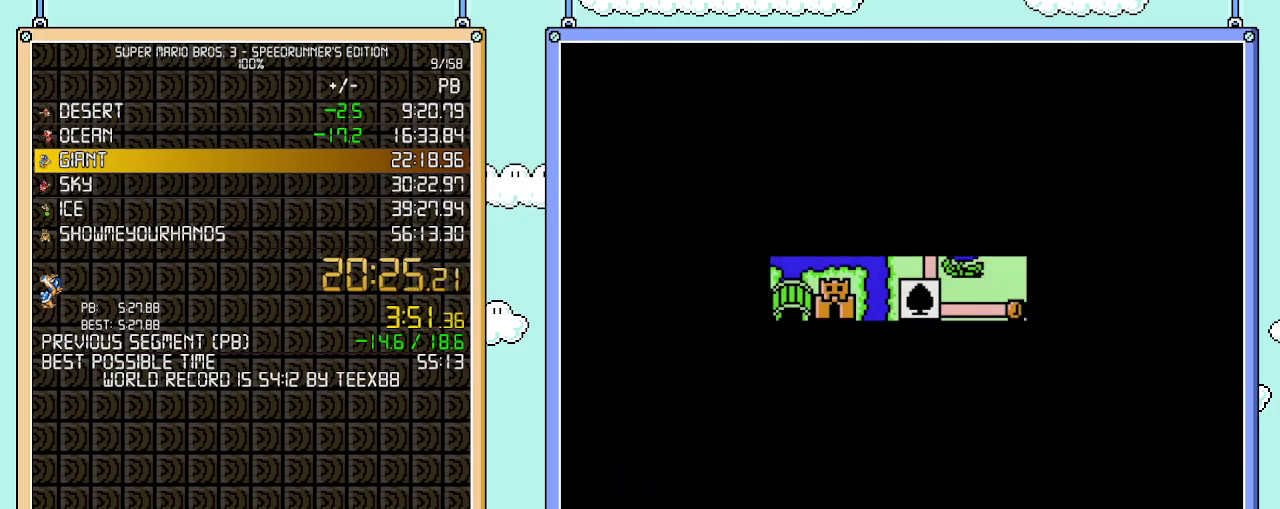
{"buttons": ["B", "DPAD_RIGHT"], "events": [[467, "B", "down"], [467, "DPAD_RIGHT", "down"]]}
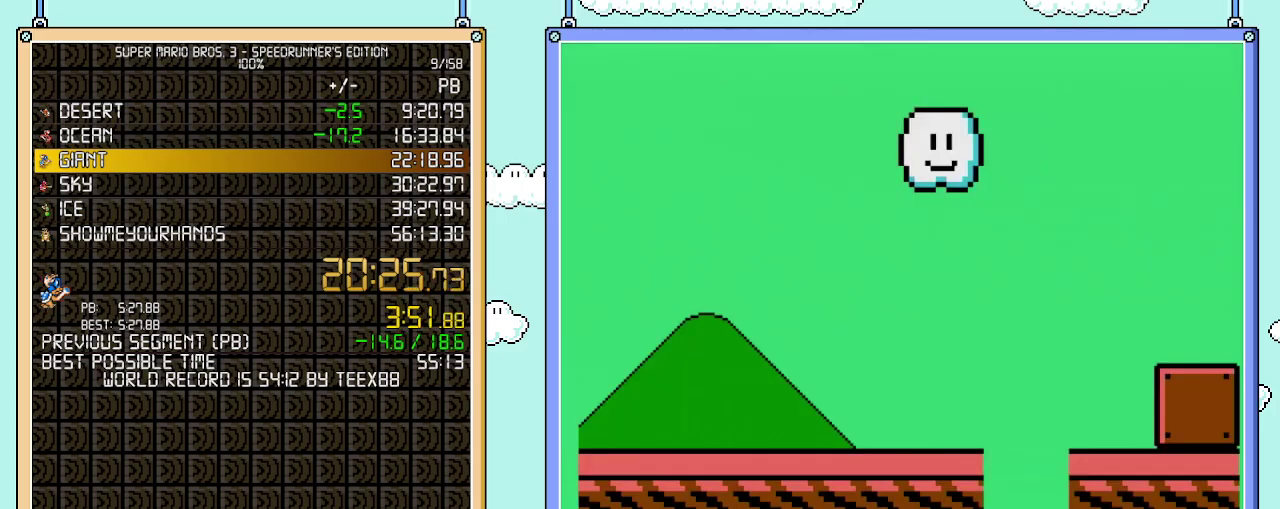
{"buttons": ["B", "DPAD_RIGHT"], "events": []}
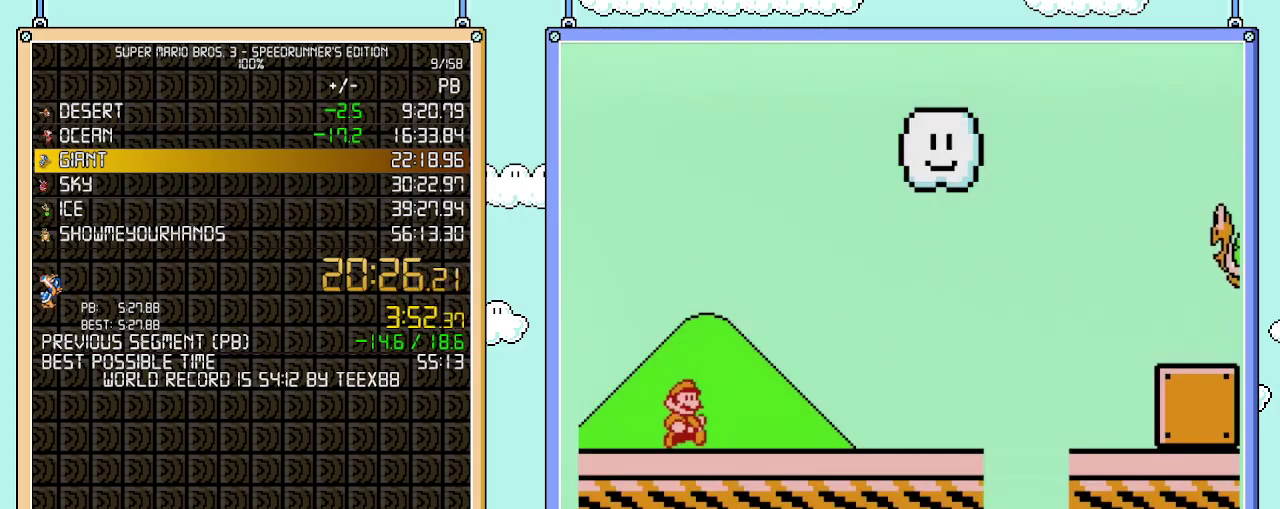
{"buttons": ["B", "DPAD_RIGHT"], "events": []}
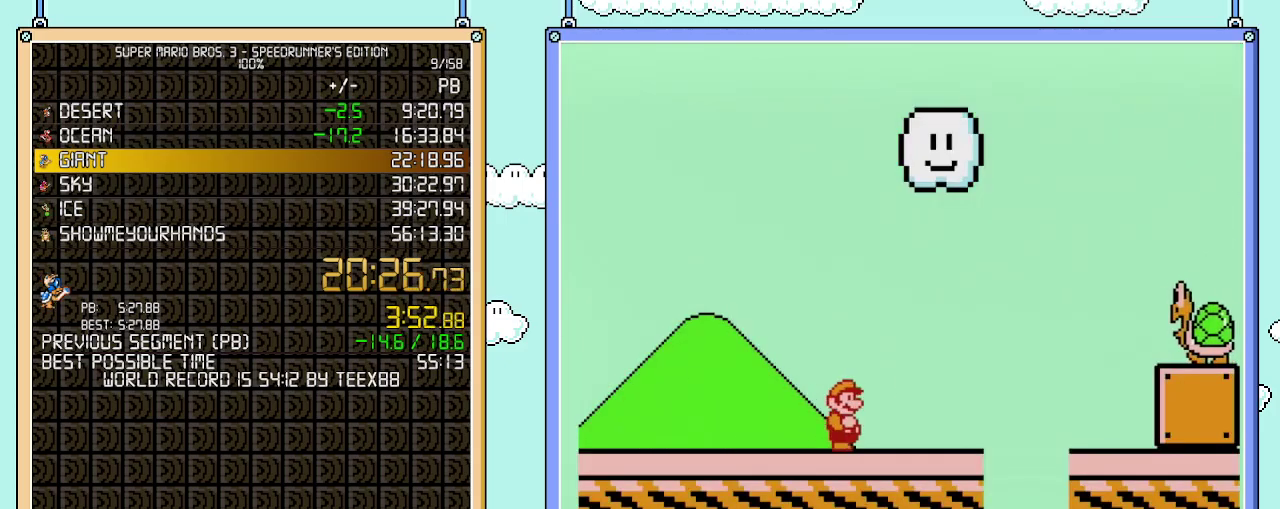
{"buttons": ["A", "B", "DPAD_RIGHT"], "events": [[300, "A", "down"]]}
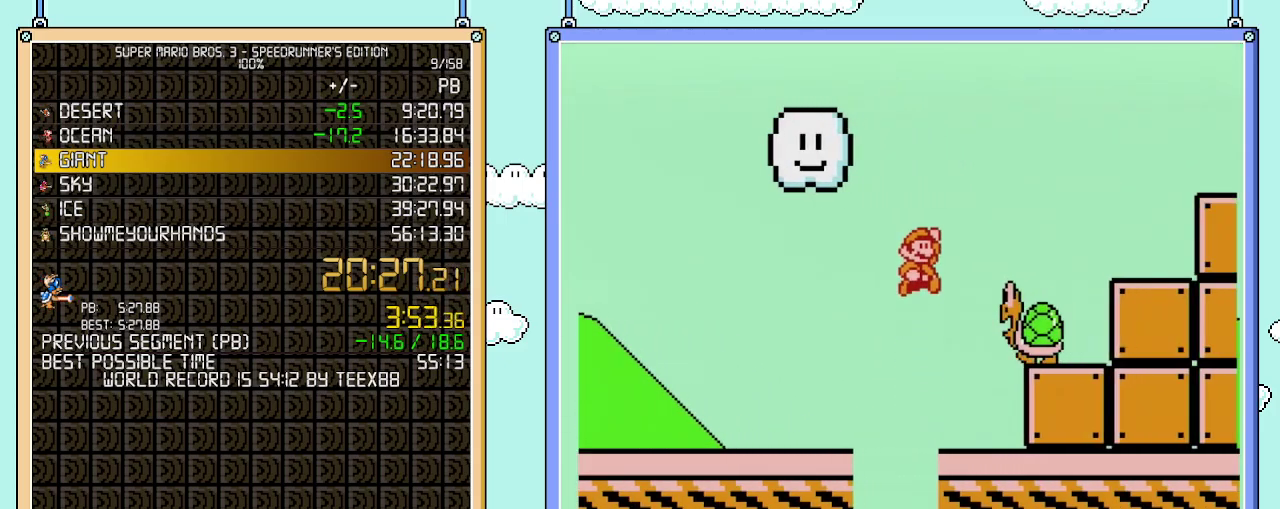
{"buttons": ["B", "DPAD_UP", "DPAD_RIGHT"], "events": [[400, "A", "up"], [483, "DPAD_UP", "down"]]}
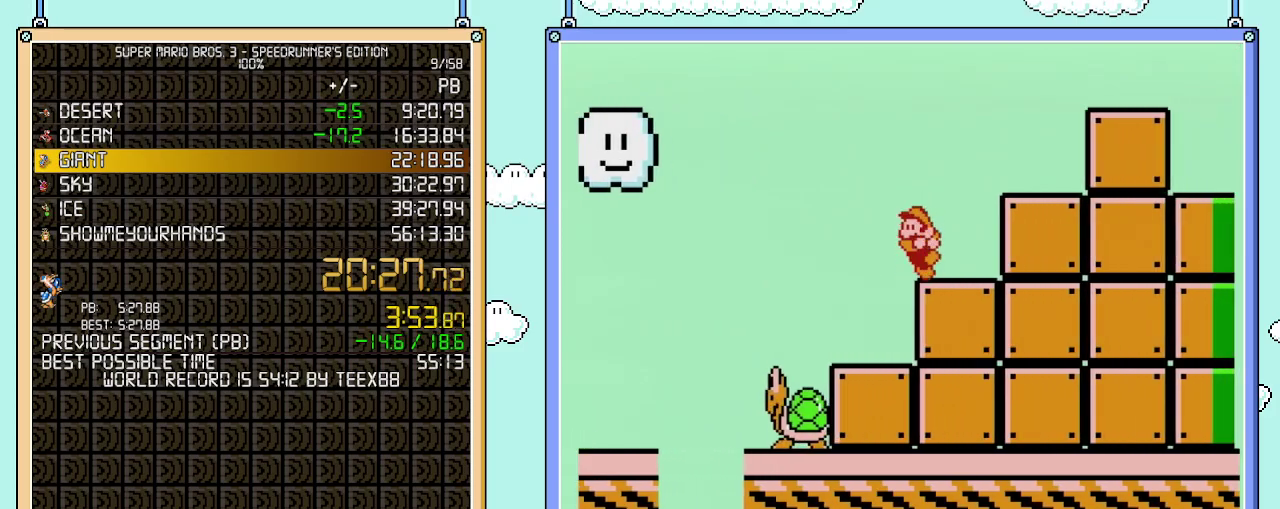
{"buttons": ["A", "DPAD_RIGHT"], "events": [[17, "DPAD_LEFT", "down"], [17, "DPAD_RIGHT", "up"], [17, "DPAD_UP", "up"], [150, "A", "down"], [150, "B", "up"], [217, "DPAD_LEFT", "up"], [283, "DPAD_RIGHT", "down"]]}
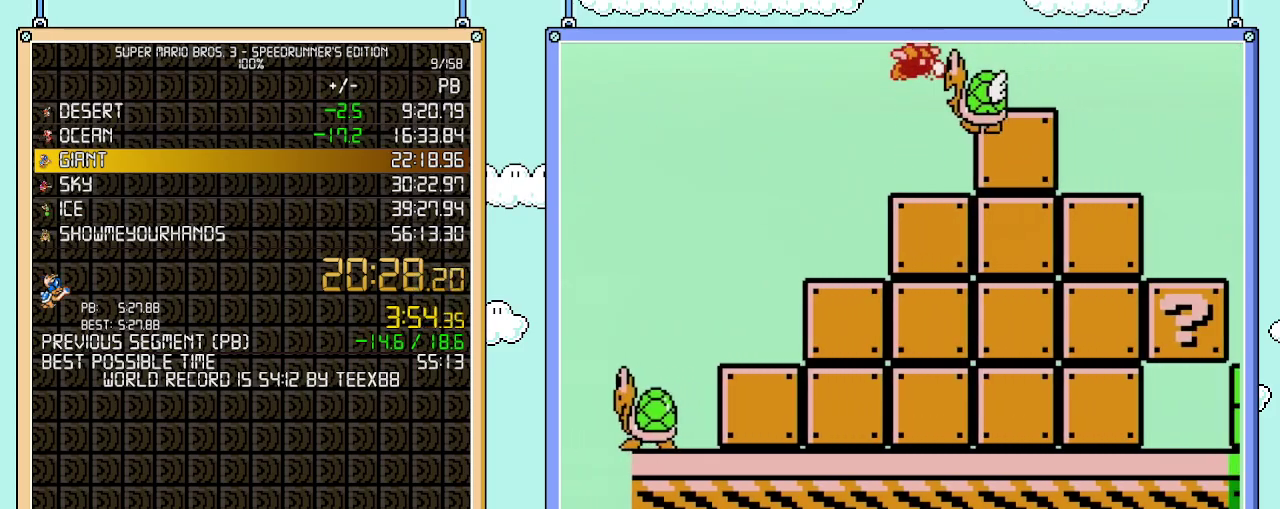
{"buttons": ["B", "DPAD_RIGHT"], "events": [[17, "B", "down"], [117, "A", "up"]]}
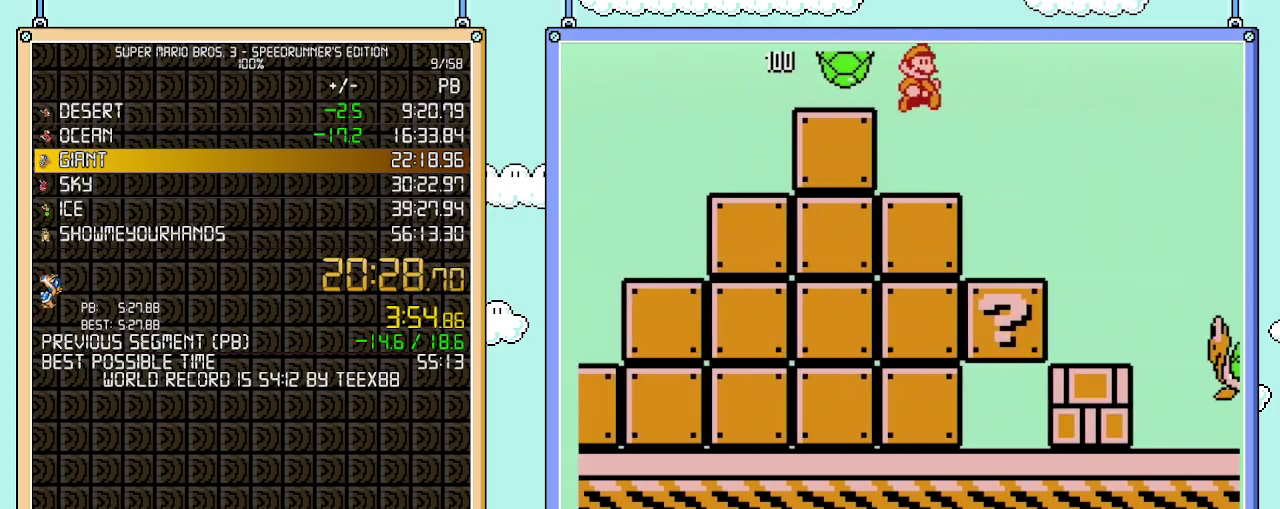
{"buttons": ["A", "B", "DPAD_RIGHT"], "events": [[500, "A", "down"]]}
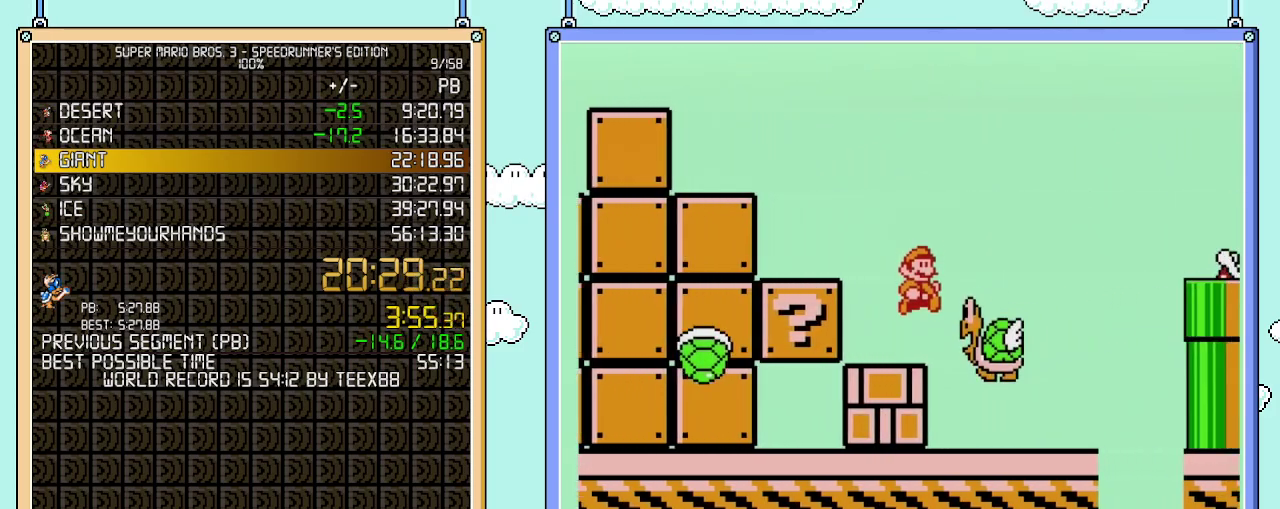
{"buttons": ["A", "DPAD_RIGHT"], "events": [[50, "B", "up"]]}
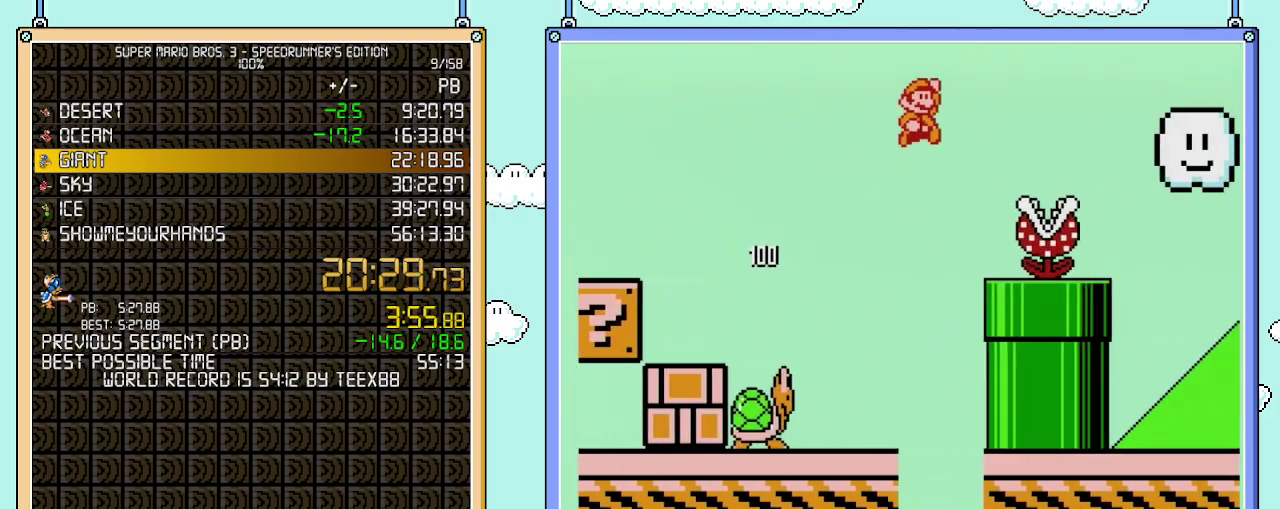
{"buttons": ["B", "DPAD_RIGHT"], "events": [[83, "B", "down"], [150, "A", "up"]]}
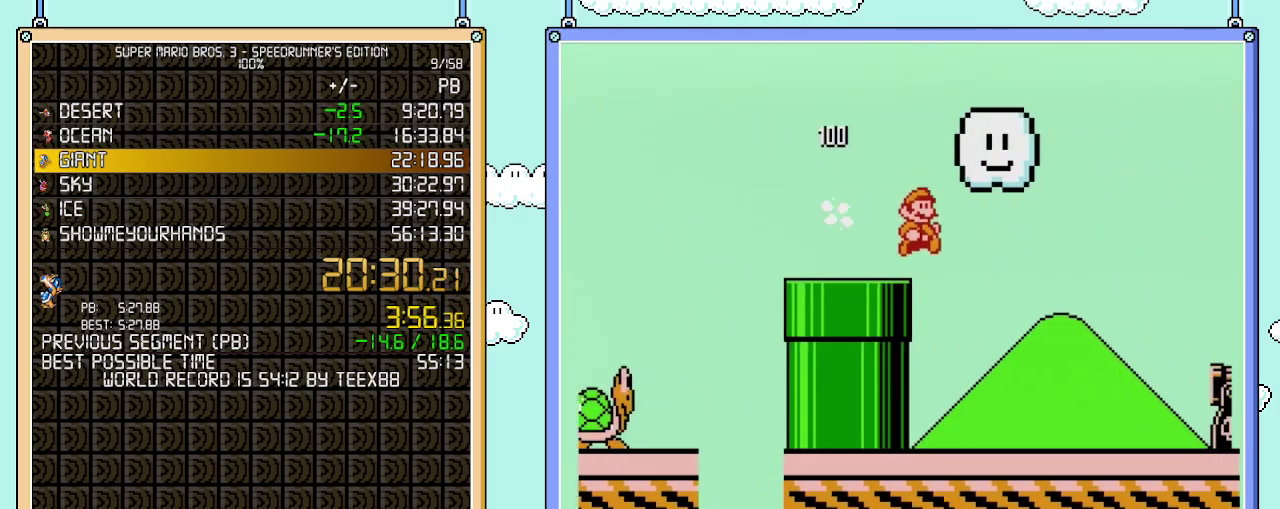
{"buttons": ["A", "B", "DPAD_RIGHT"], "events": [[467, "A", "down"]]}
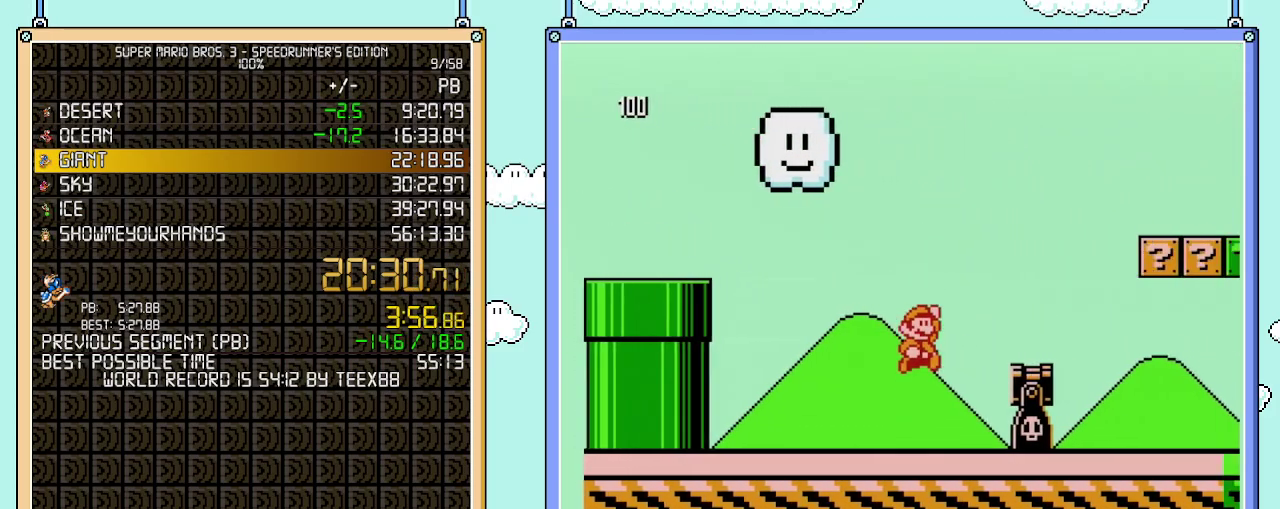
{"buttons": ["B", "DPAD_RIGHT"], "events": [[183, "A", "up"]]}
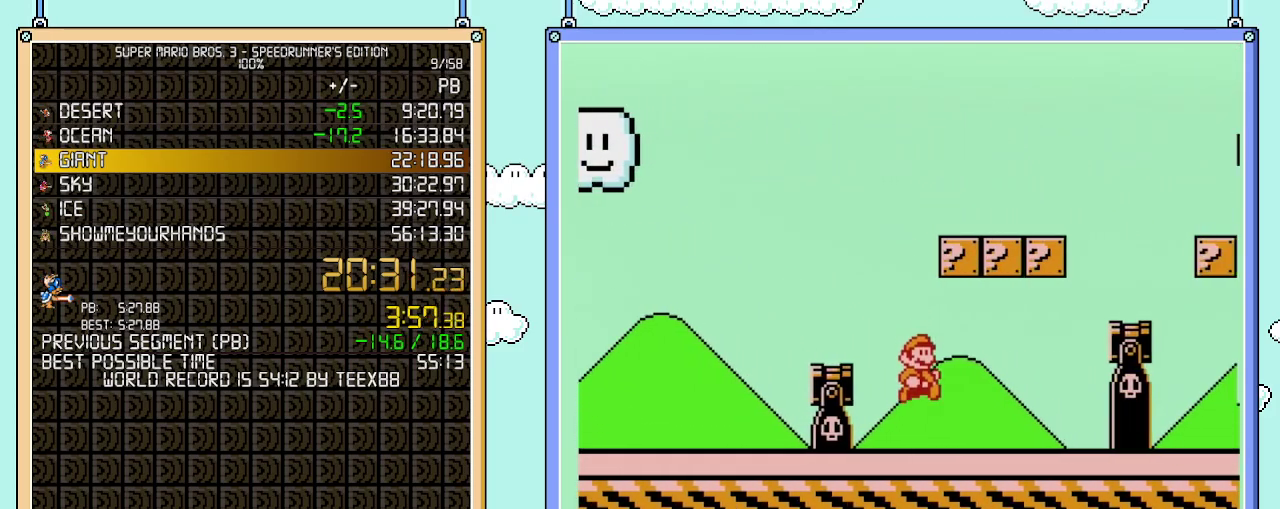
{"buttons": ["A", "B", "DPAD_RIGHT"], "events": [[217, "DPAD_DOWN", "down"], [250, "DPAD_RIGHT", "up"], [267, "A", "down"], [400, "DPAD_RIGHT", "down"], [433, "DPAD_DOWN", "up"]]}
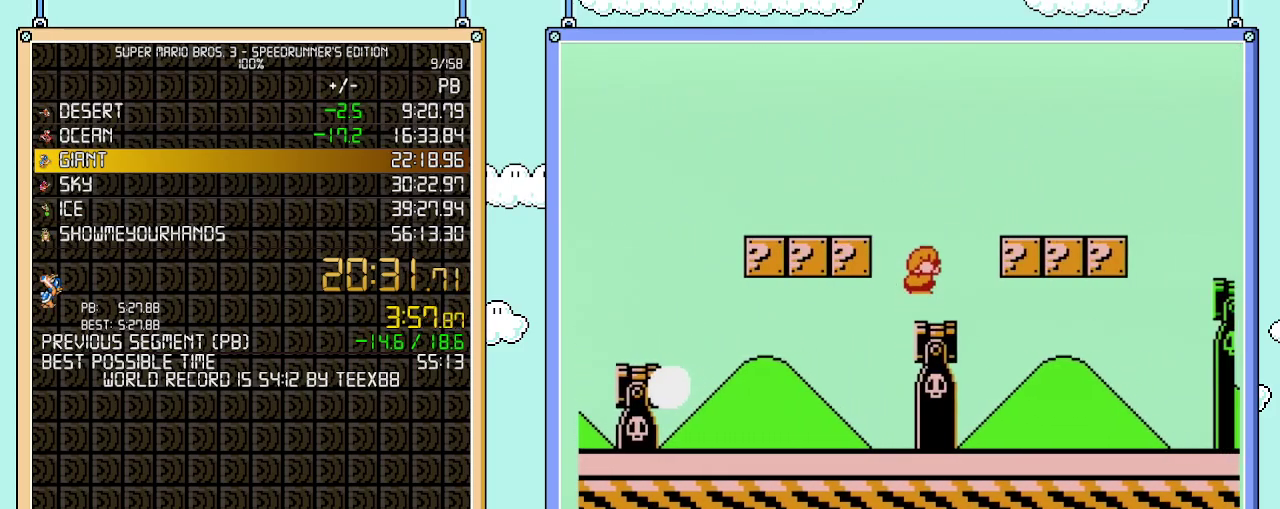
{"buttons": ["B", "DPAD_RIGHT"], "events": [[217, "A", "up"]]}
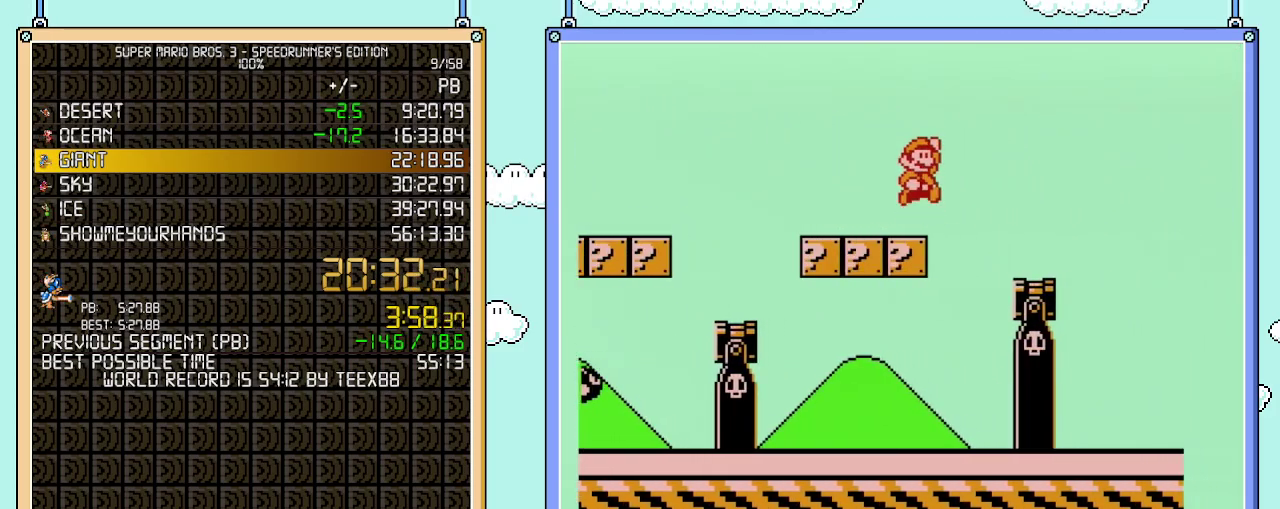
{"buttons": ["B", "DPAD_RIGHT"], "events": [[17, "A", "down"], [467, "A", "up"]]}
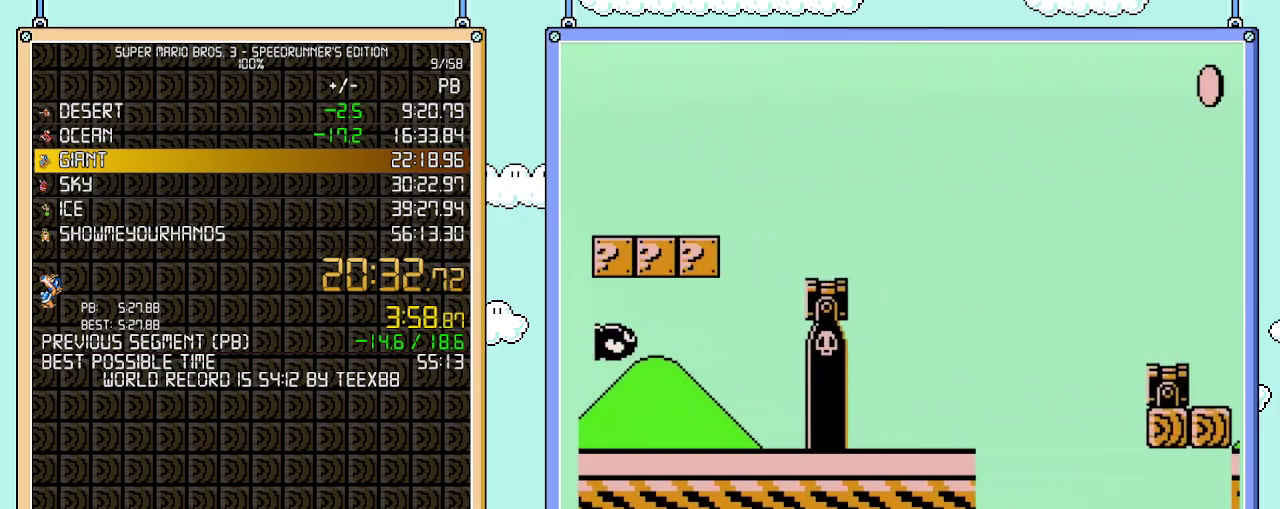
{"buttons": ["B", "DPAD_RIGHT"], "events": []}
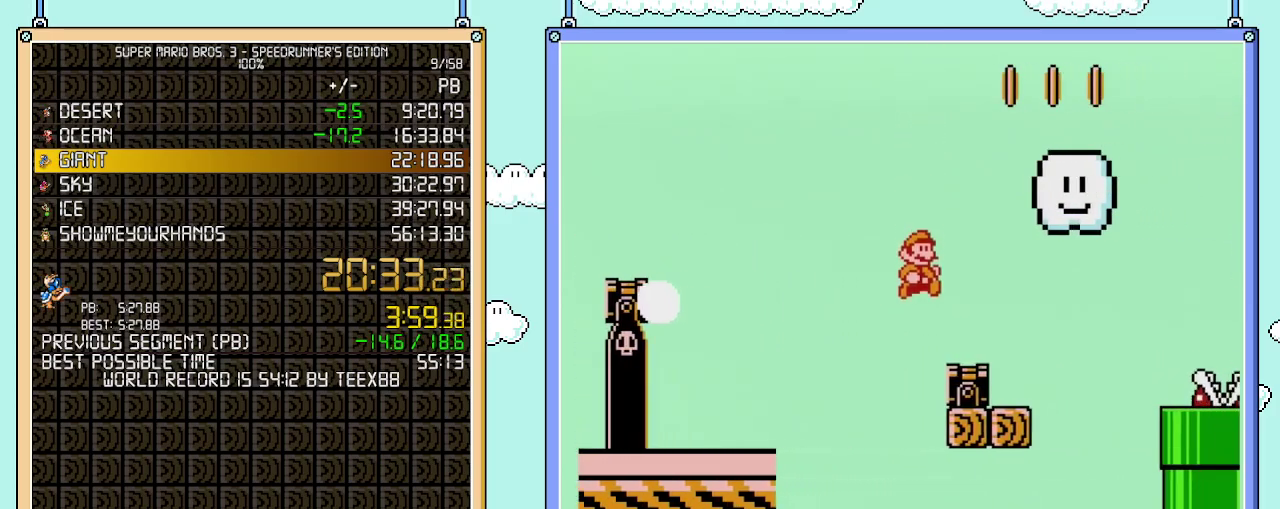
{"buttons": ["A", "B", "DPAD_RIGHT"], "events": [[233, "A", "down"]]}
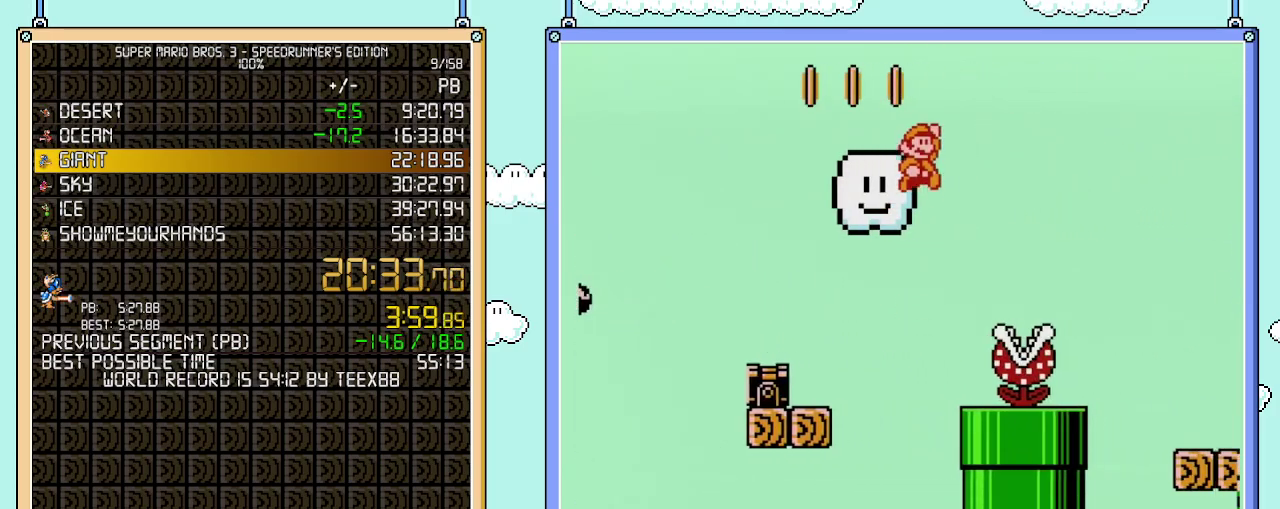
{"buttons": ["B", "DPAD_RIGHT"], "events": [[150, "A", "up"]]}